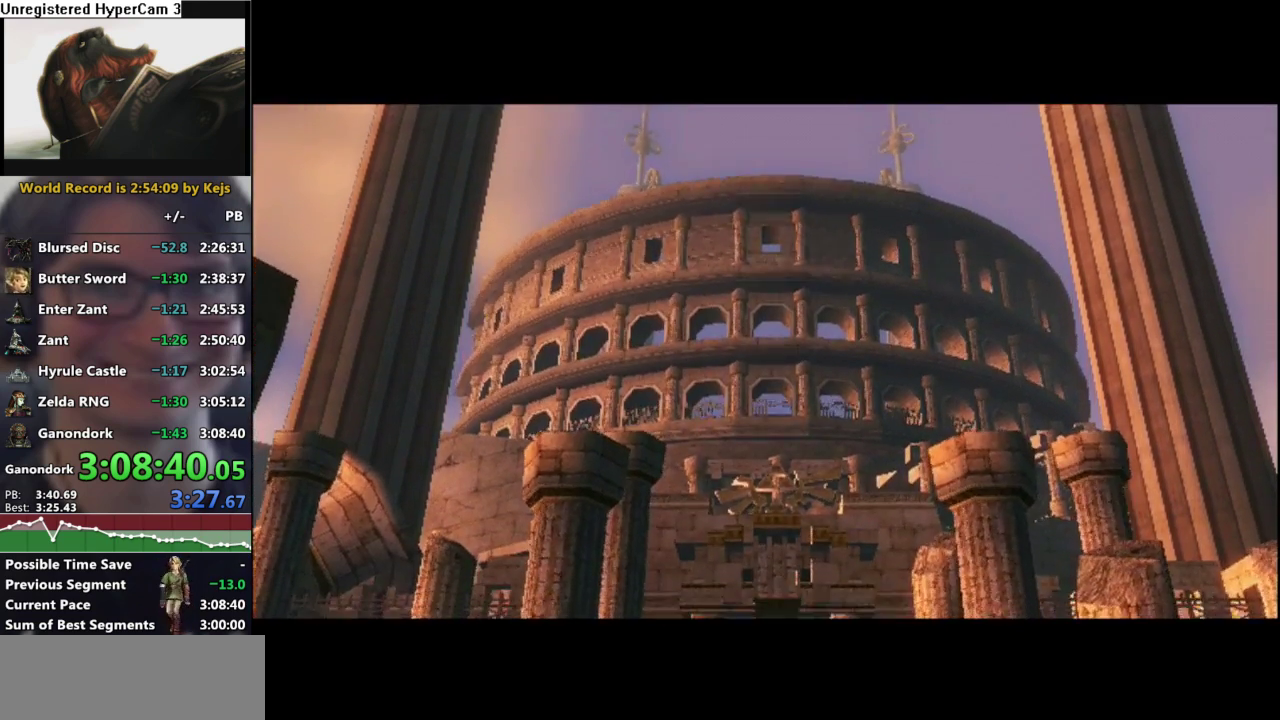
Gameplay with a controller (Nintendo layout); each line is a JSON object with the inputs held at the frame after it (dt_ms = milliseconds from this image to that frame). "events" lists button and stick changes between this image and that frame as [ms after this image, input, new state], when the widget could be followed in between. Not read: L3 R3.
{"dt_ms": 500, "buttons": ["B"], "left_stick": "center", "right_stick": "center", "events": [[50, "A", "down"], [100, "A", "up"], [200, "A", "down"], [250, "A", "up"], [333, "A", "down"], [383, "A", "up"], [433, "B", "down"]]}
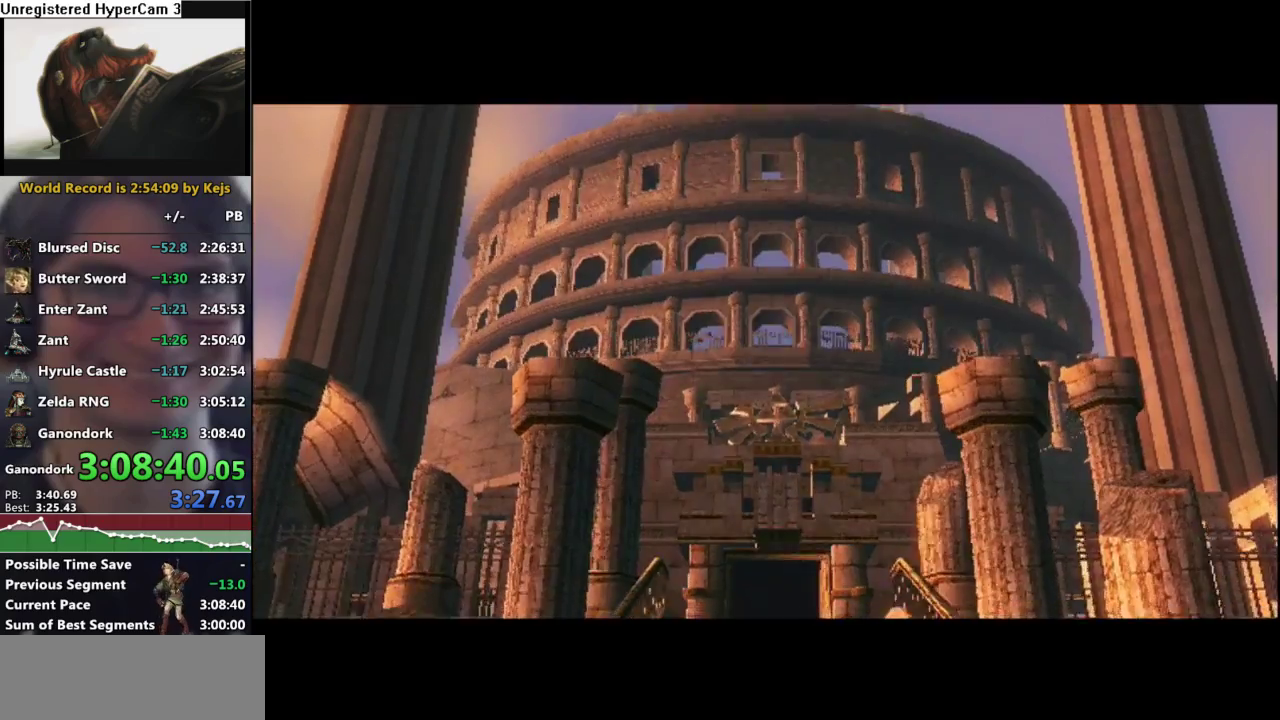
{"dt_ms": 500, "buttons": ["A"], "left_stick": "center", "right_stick": "center", "events": [[17, "A", "down"], [17, "B", "up"], [67, "A", "up"], [67, "B", "down"], [150, "B", "up"], [233, "B", "down"], [283, "A", "down"], [283, "B", "up"], [367, "A", "up"], [383, "B", "down"], [433, "A", "down"], [467, "B", "up"]]}
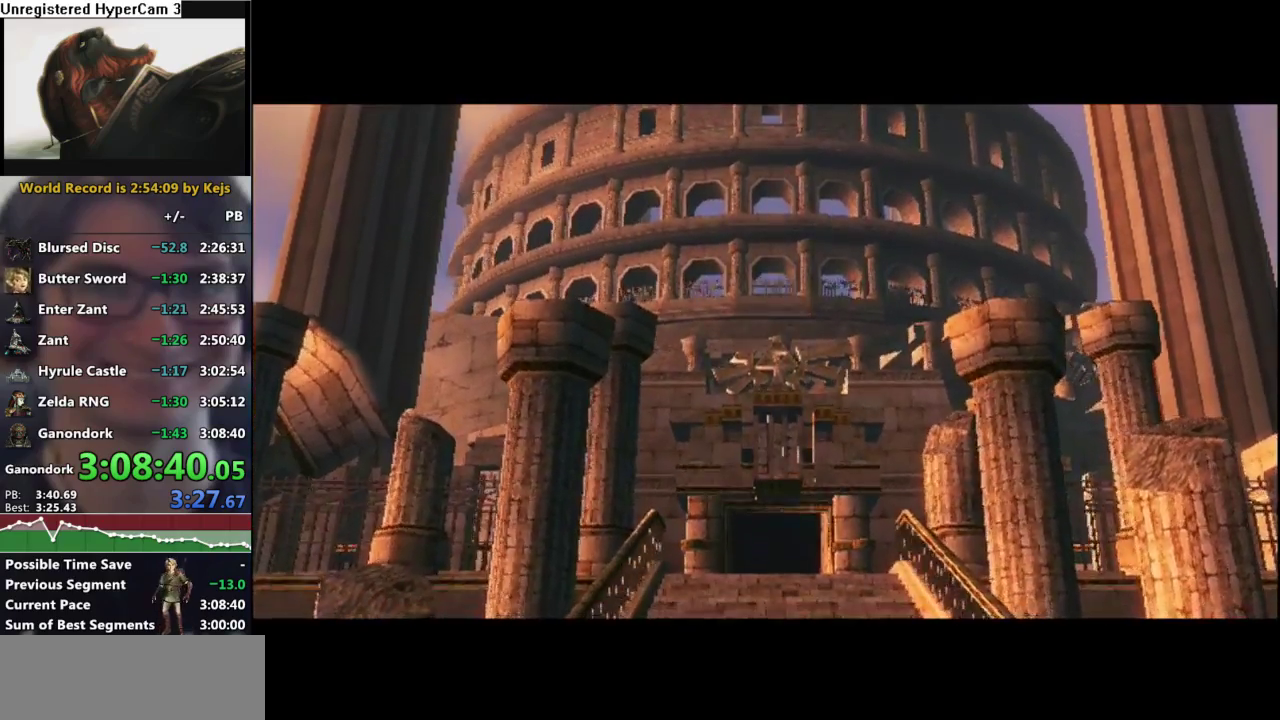
{"dt_ms": 500, "buttons": [], "left_stick": "center", "right_stick": "center", "events": [[17, "B", "down"], [33, "A", "up"], [83, "A", "down"], [150, "A", "up"], [200, "B", "up"], [267, "A", "down"], [417, "A", "up"]]}
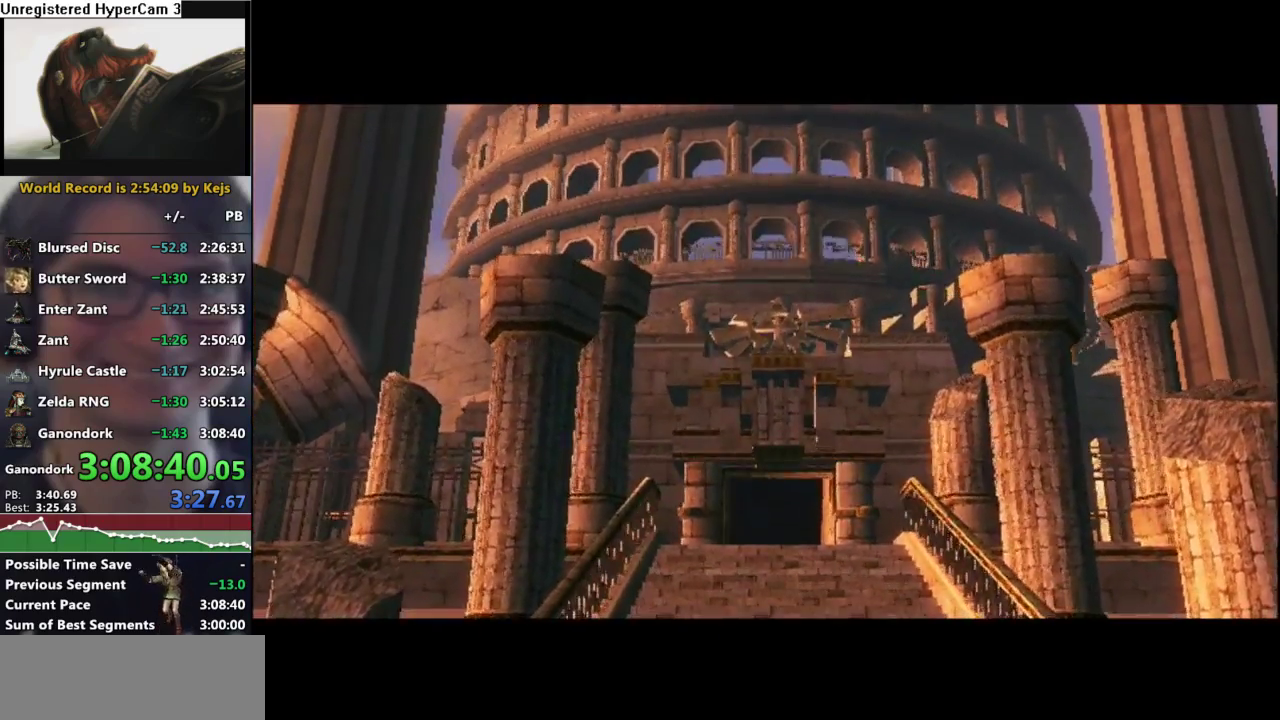
{"dt_ms": 500, "buttons": [], "left_stick": "center", "right_stick": "center", "events": []}
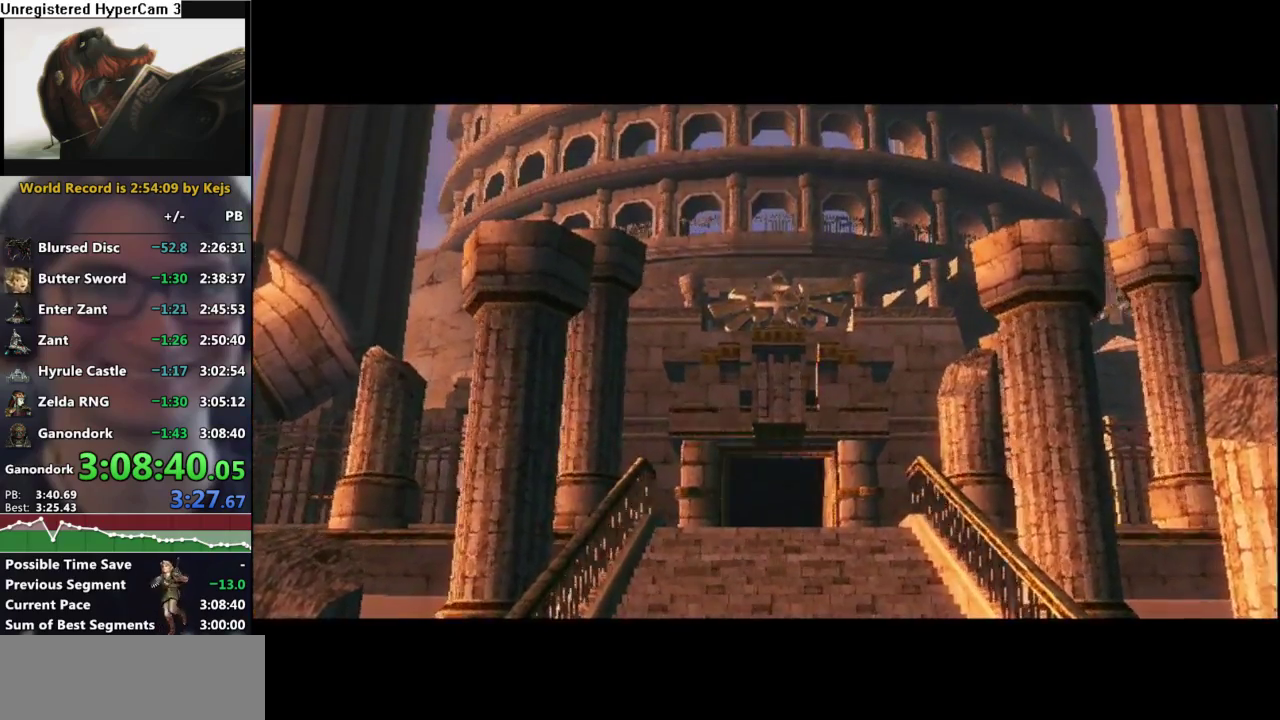
{"dt_ms": 500, "buttons": ["A", "B"], "left_stick": "center", "right_stick": "center", "events": [[400, "B", "down"], [500, "A", "down"]]}
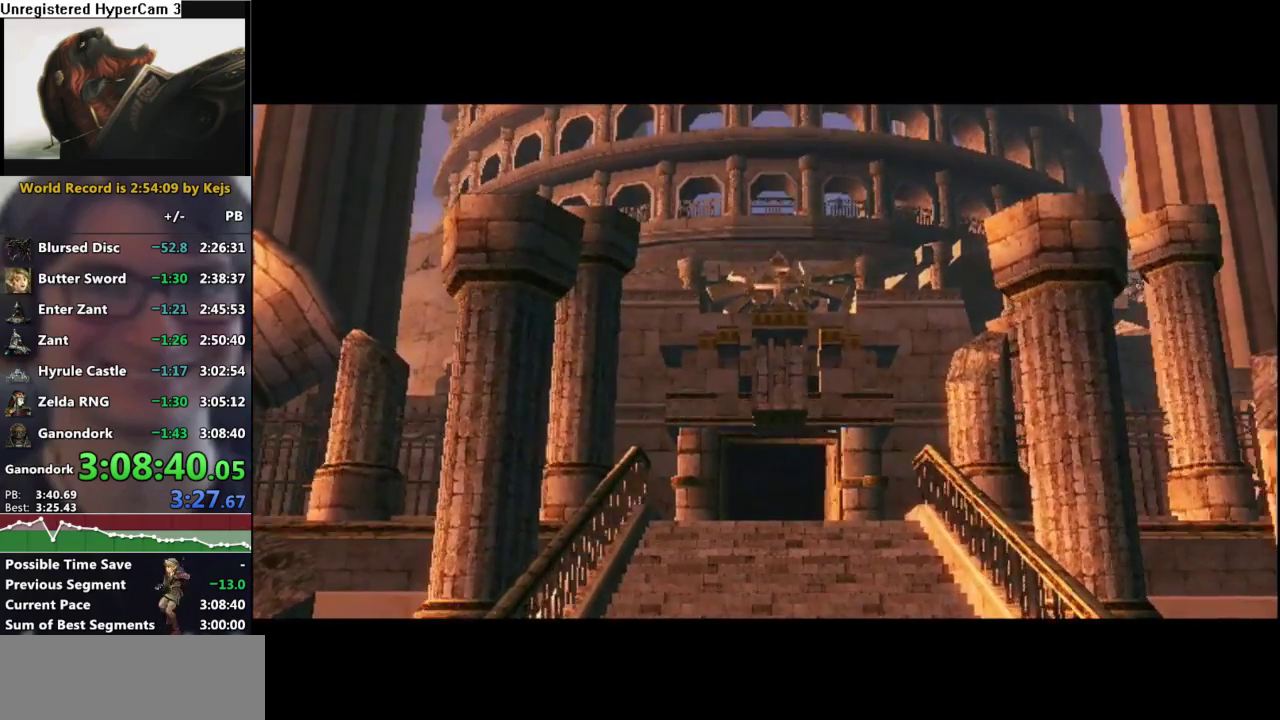
{"dt_ms": 500, "buttons": [], "left_stick": "center", "right_stick": "center", "events": [[50, "A", "up"], [133, "B", "up"], [150, "A", "down"], [217, "A", "up"], [267, "B", "down"], [333, "B", "up"], [450, "B", "down"], [500, "B", "up"]]}
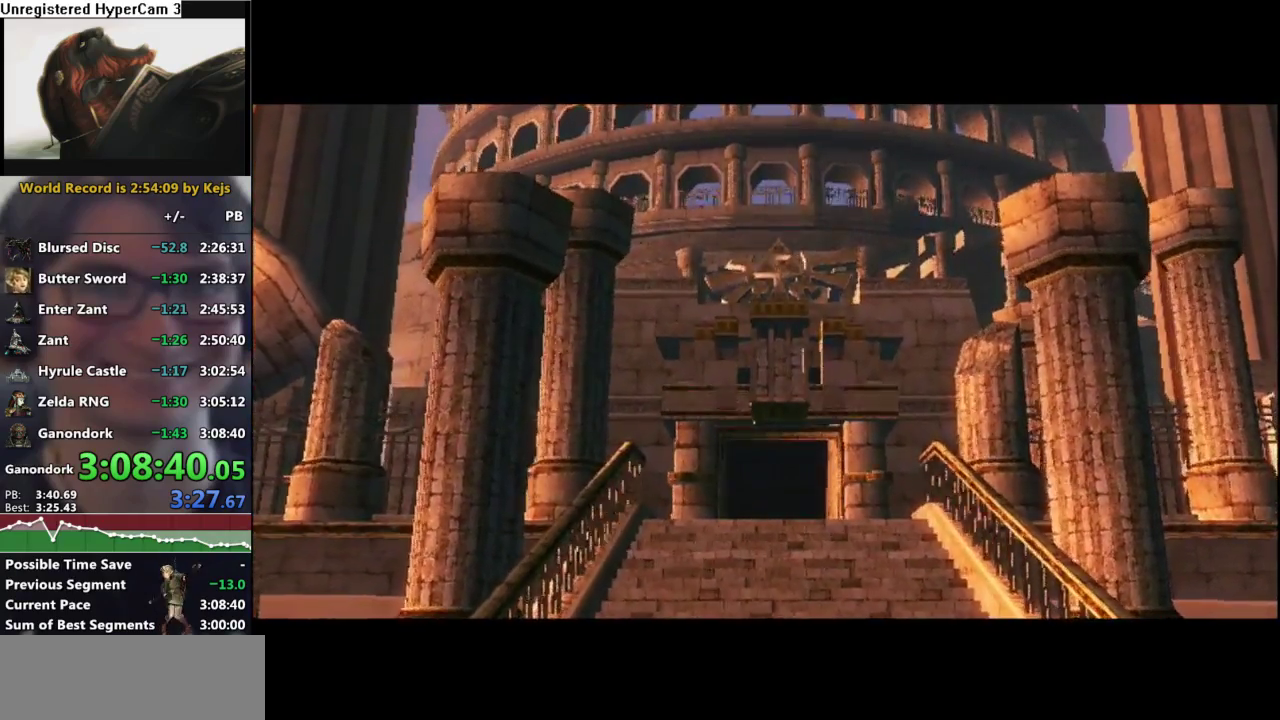
{"dt_ms": 500, "buttons": ["B"], "left_stick": "center", "right_stick": "center", "events": [[100, "B", "down"], [183, "B", "up"], [283, "B", "down"], [350, "B", "up"], [433, "B", "down"]]}
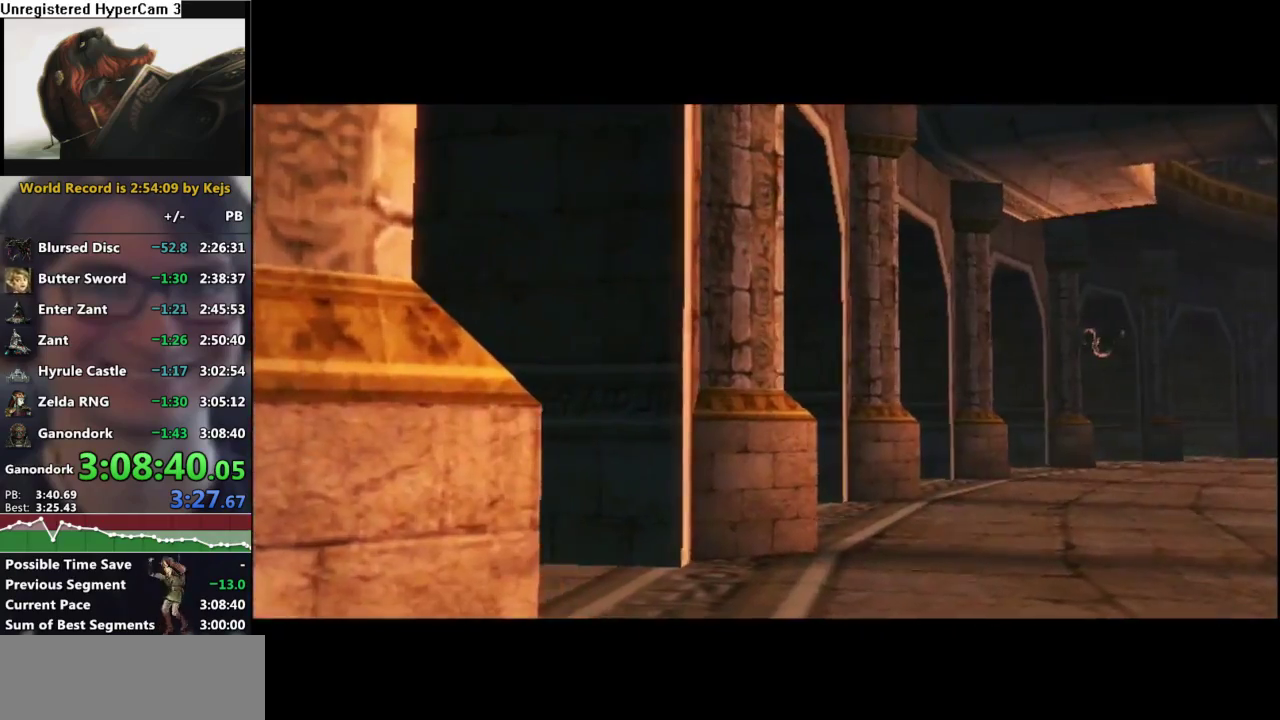
{"dt_ms": 500, "buttons": ["B"], "left_stick": "center", "right_stick": "center", "events": [[17, "B", "up"], [50, "A", "down"], [100, "A", "up"], [117, "B", "down"], [183, "B", "up"], [217, "A", "down"], [267, "A", "up"], [383, "A", "down"], [433, "A", "up"], [483, "B", "down"]]}
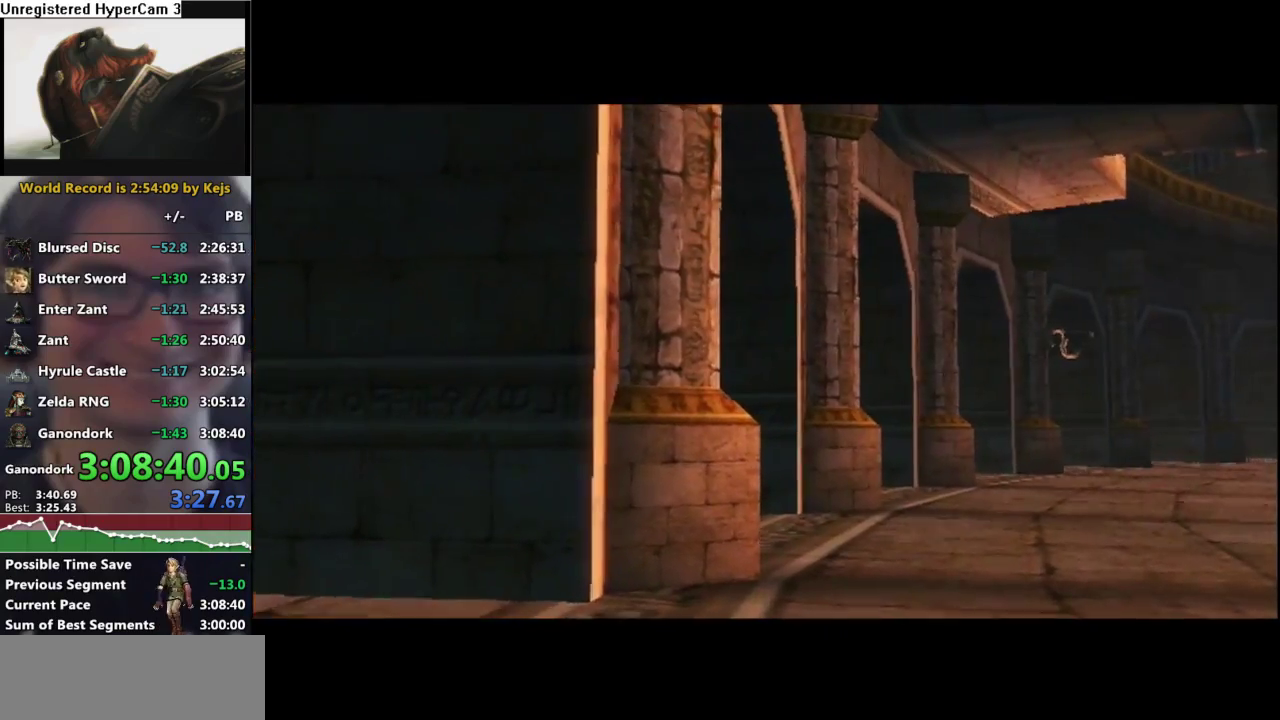
{"dt_ms": 500, "buttons": ["B"], "left_stick": "center", "right_stick": "center", "events": [[33, "B", "up"], [50, "A", "down"], [100, "A", "up"], [133, "B", "down"], [200, "B", "up"], [233, "A", "down"], [283, "A", "up"], [317, "B", "down"], [383, "B", "up"], [500, "B", "down"]]}
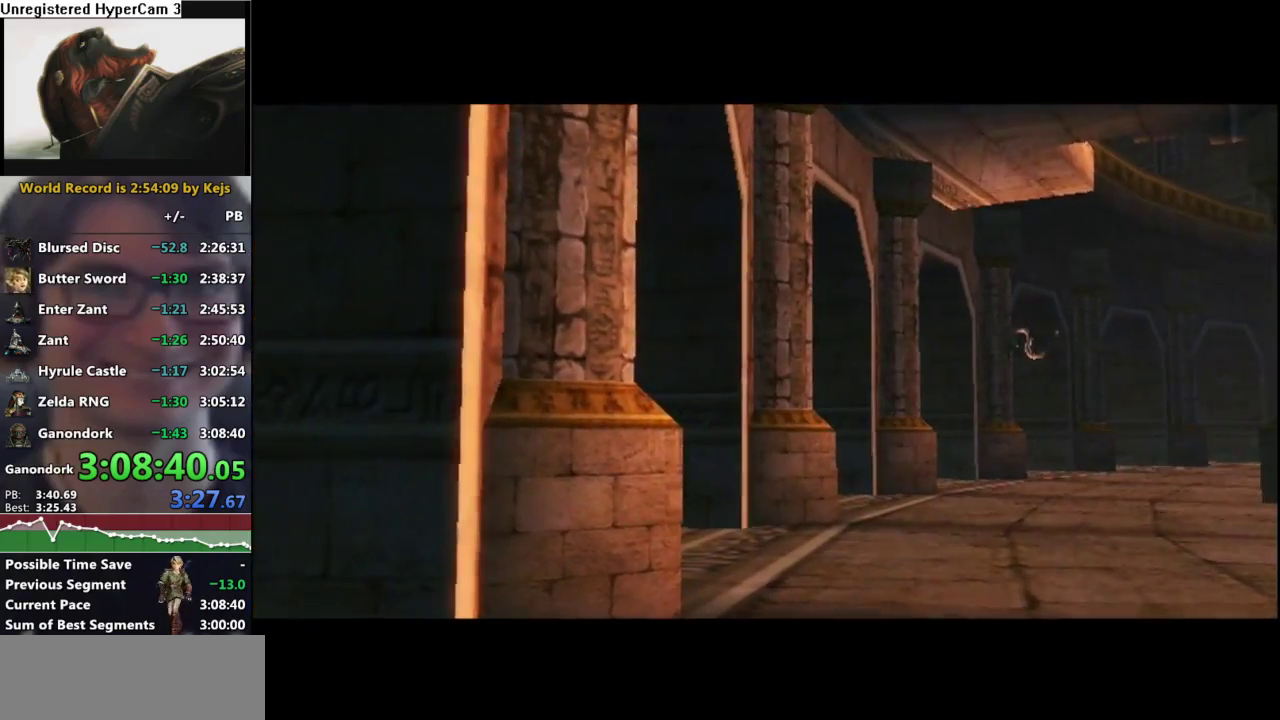
{"dt_ms": 1000, "buttons": ["B"], "left_stick": "center", "right_stick": "center", "events": [[50, "B", "up"], [167, "B", "down"], [233, "B", "up"], [350, "B", "down"], [400, "B", "up"], [433, "A", "down"], [483, "A", "up"], [683, "B", "down"], [733, "B", "up"], [767, "A", "down"], [817, "A", "up"], [850, "B", "down"], [900, "B", "up"], [933, "A", "down"], [983, "A", "up"], [1000, "B", "down"]]}
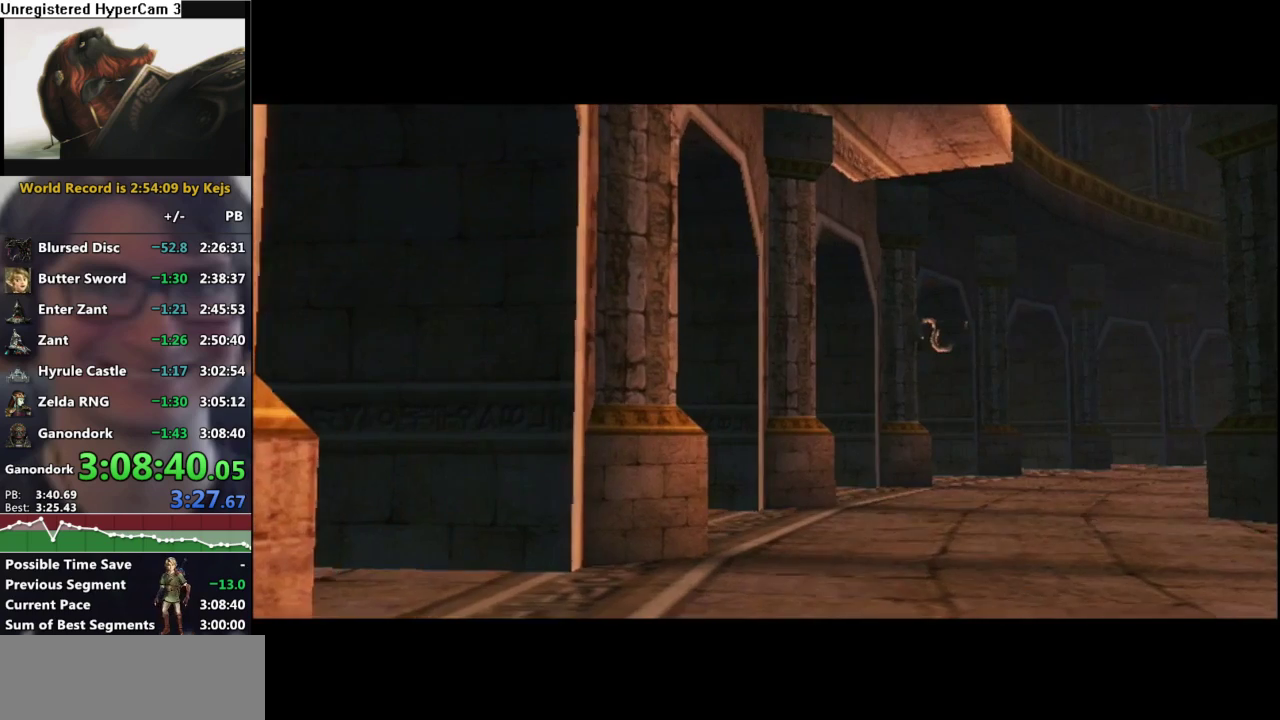
{"dt_ms": 500, "buttons": ["B"], "left_stick": "center", "right_stick": "center", "events": [[67, "B", "up"], [83, "A", "down"], [133, "A", "up"], [167, "B", "down"], [233, "B", "up"], [250, "A", "down"], [300, "A", "up"], [317, "B", "down"], [350, "B", "up"], [417, "A", "down"], [450, "A", "up"], [500, "B", "down"]]}
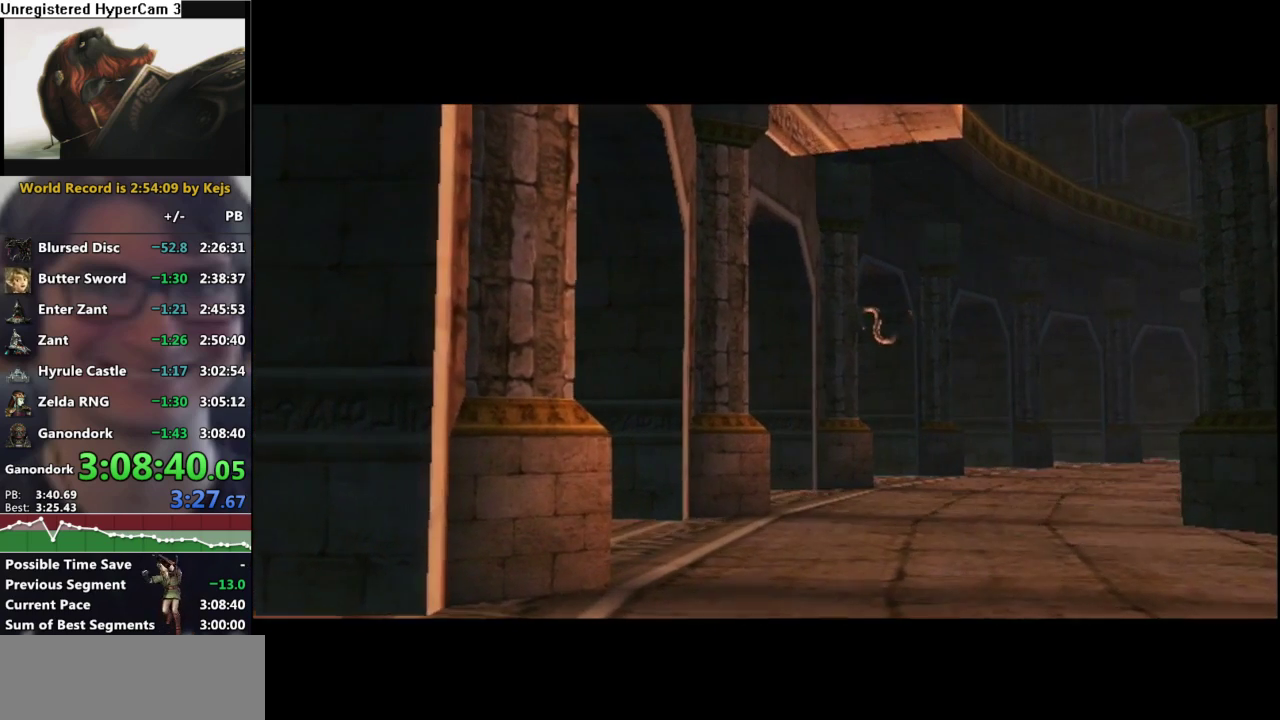
{"dt_ms": 500, "buttons": ["B"], "left_stick": "center", "right_stick": "center", "events": [[33, "B", "up"], [50, "A", "down"], [117, "A", "up"], [167, "B", "down"], [183, "B", "up"], [233, "A", "down"], [283, "A", "up"], [317, "B", "down"], [383, "B", "up"], [400, "A", "down"], [433, "A", "up"], [483, "B", "down"]]}
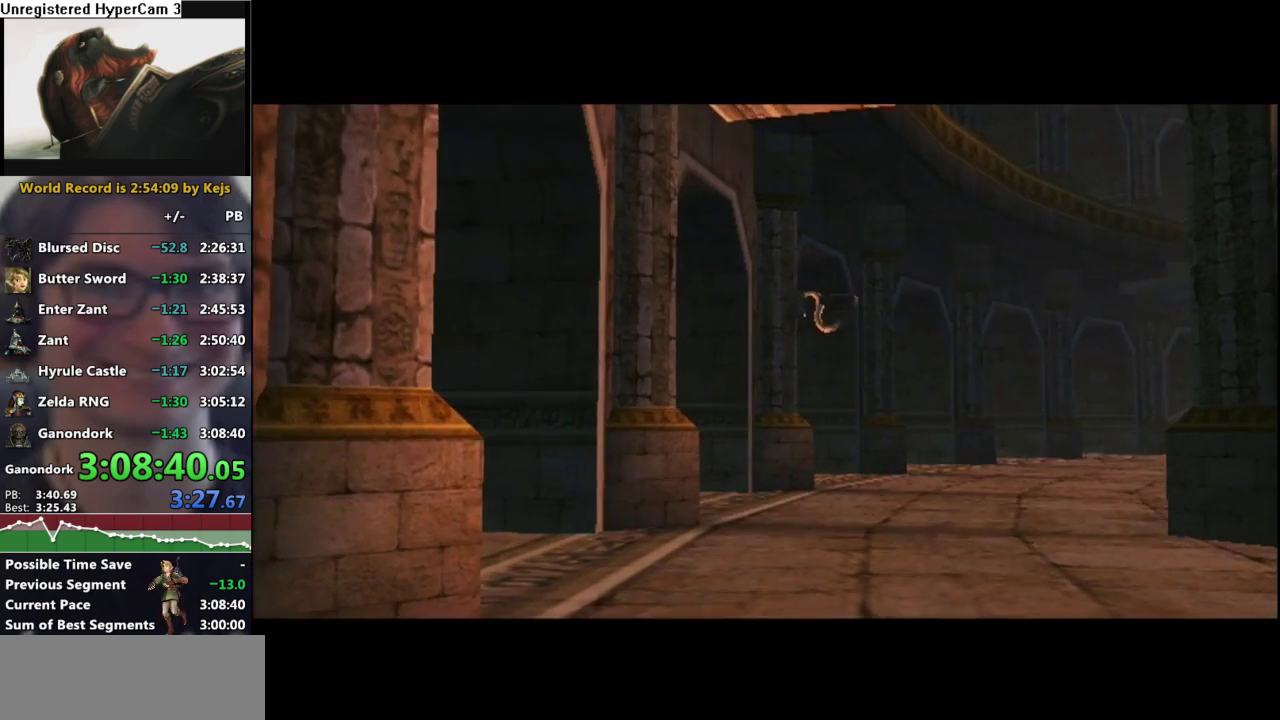
{"dt_ms": 500, "buttons": ["B"], "left_stick": "center", "right_stick": "center", "events": [[33, "B", "up"], [117, "B", "down"], [200, "B", "up"], [317, "B", "down"], [367, "B", "up"], [383, "A", "down"], [433, "A", "up"], [467, "B", "down"]]}
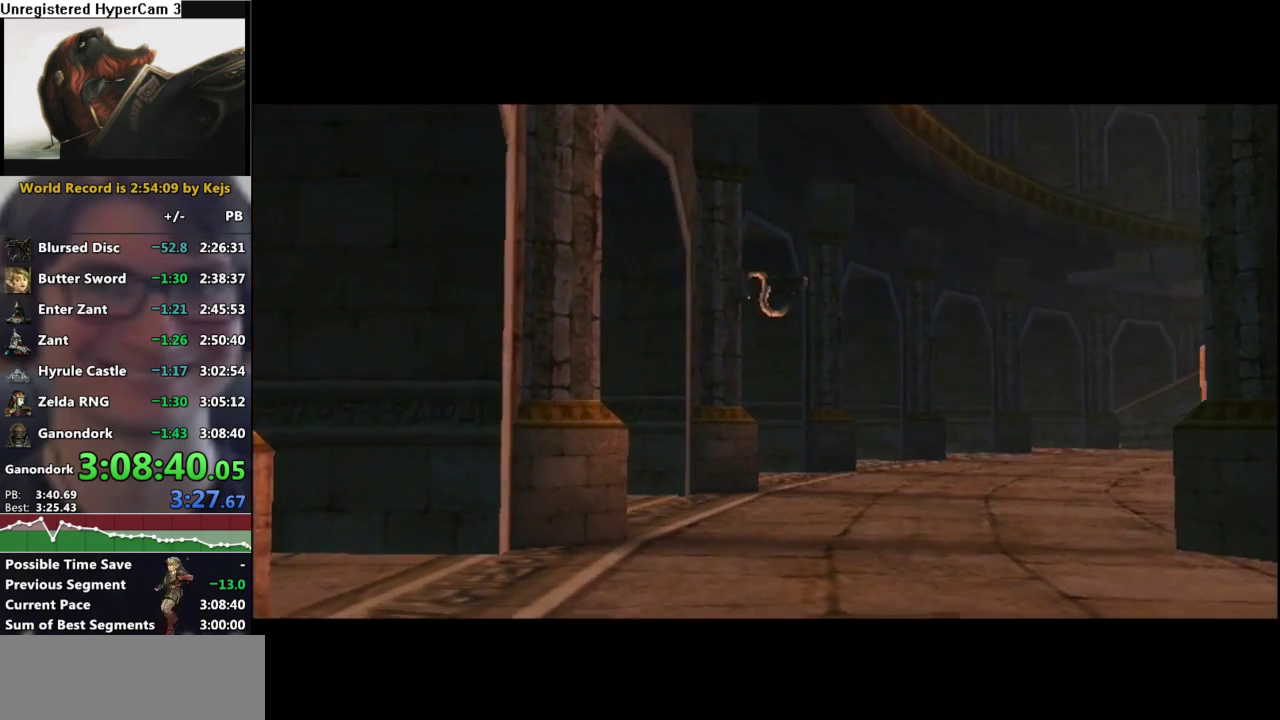
{"dt_ms": 500, "buttons": ["B"], "left_stick": "center", "right_stick": "center", "events": [[33, "B", "up"], [50, "A", "down"], [100, "A", "up"], [133, "B", "down"], [200, "B", "up"], [217, "A", "down"], [267, "A", "up"], [300, "B", "down"], [367, "B", "up"], [383, "A", "down"], [433, "A", "up"], [483, "B", "down"]]}
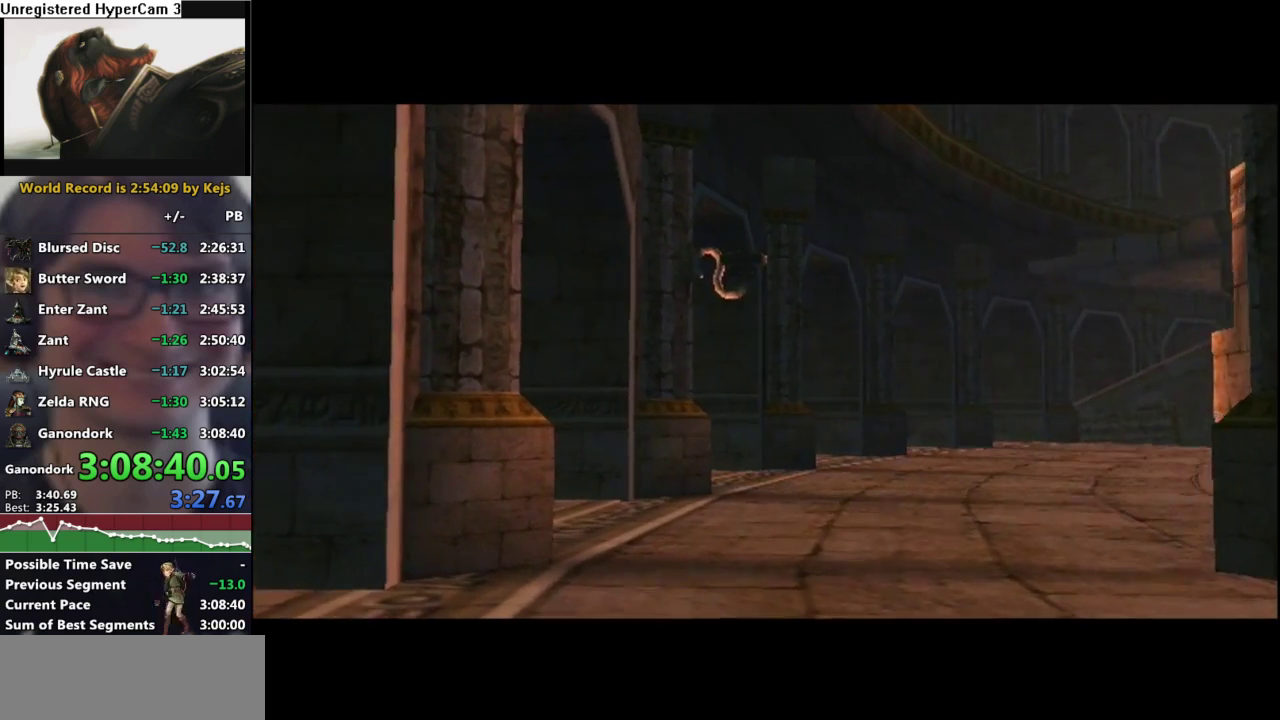
{"dt_ms": 500, "buttons": [], "left_stick": "center", "right_stick": "center", "events": [[33, "A", "down"], [33, "B", "up"], [83, "A", "up"], [200, "A", "down"], [250, "A", "up"], [267, "B", "down"], [333, "B", "up"], [367, "A", "down"], [417, "A", "up"], [433, "B", "down"], [500, "B", "up"]]}
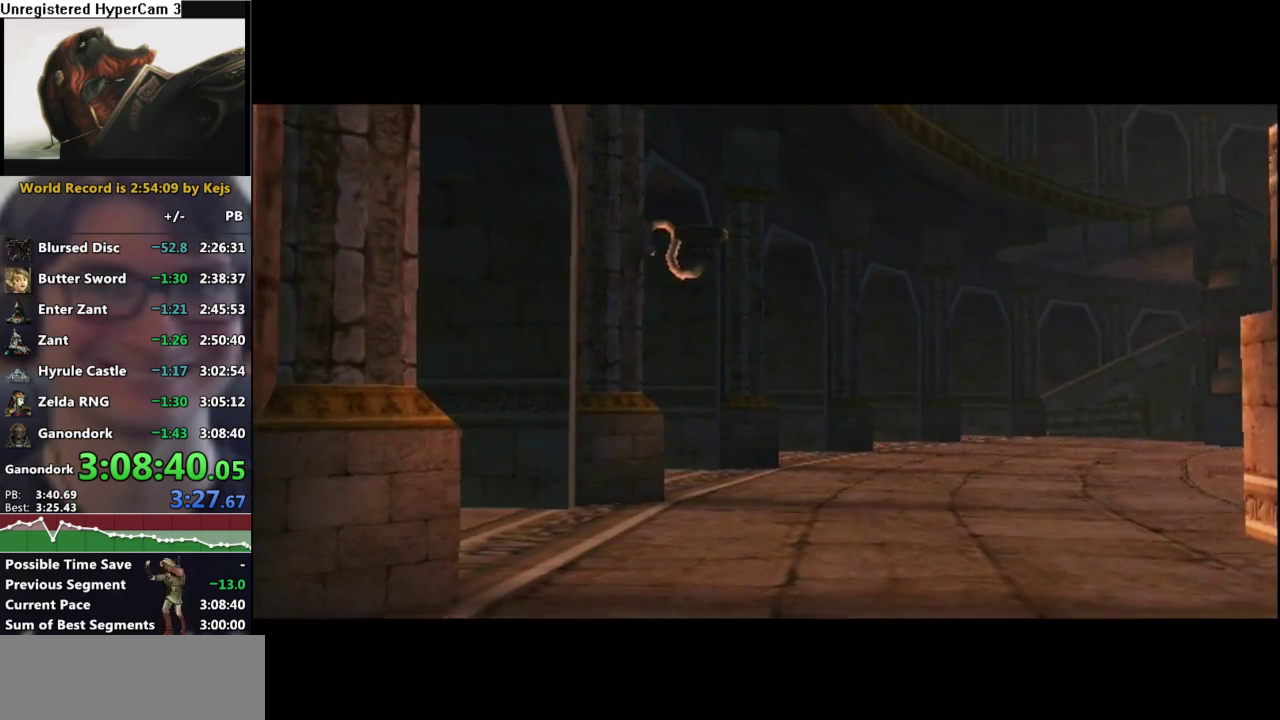
{"dt_ms": 500, "buttons": ["B"], "left_stick": "center", "right_stick": "center", "events": [[33, "A", "down"], [83, "A", "up"], [100, "B", "down"], [183, "B", "up"], [217, "A", "down"], [267, "B", "down"], [317, "A", "up"], [350, "B", "up"], [433, "A", "down"], [450, "B", "down"], [483, "A", "up"]]}
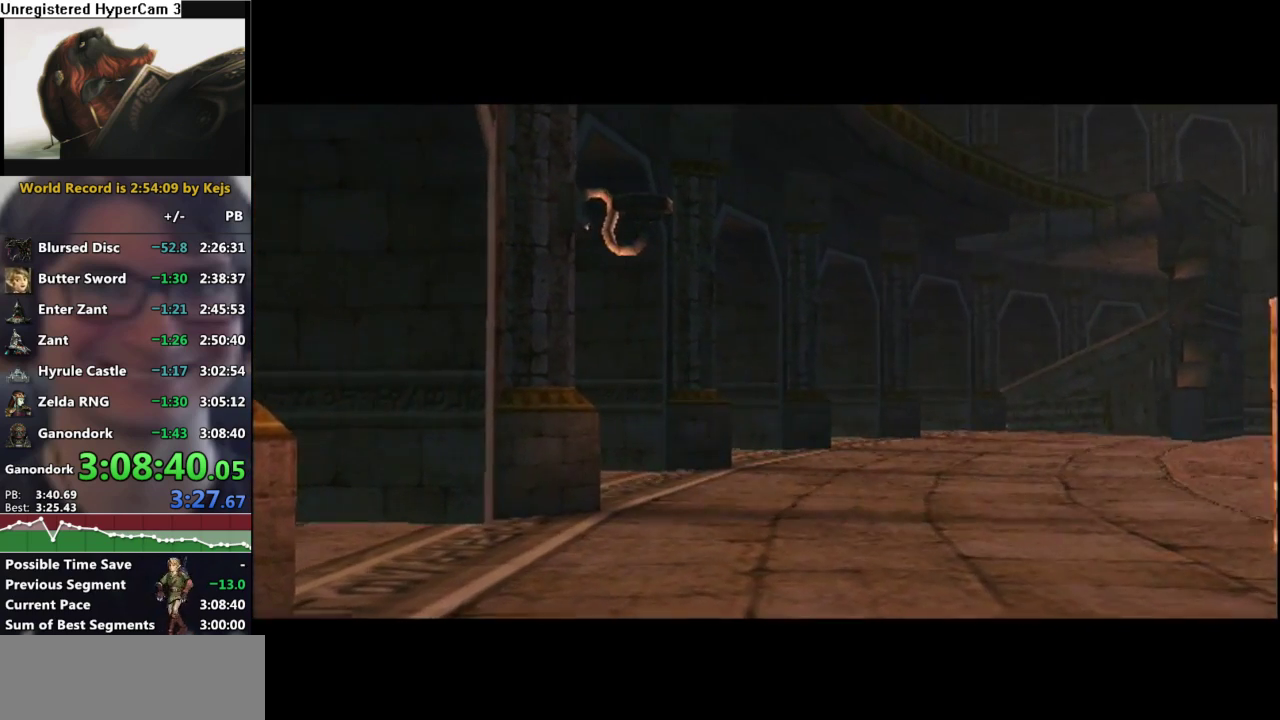
{"dt_ms": 500, "buttons": ["B"], "left_stick": "center", "right_stick": "center", "events": [[67, "B", "up"], [100, "A", "down"], [150, "A", "up"], [150, "B", "down"], [233, "B", "up"], [250, "A", "down"], [300, "A", "up"], [333, "B", "down"], [400, "B", "up"], [417, "A", "down"], [467, "A", "up"], [500, "B", "down"]]}
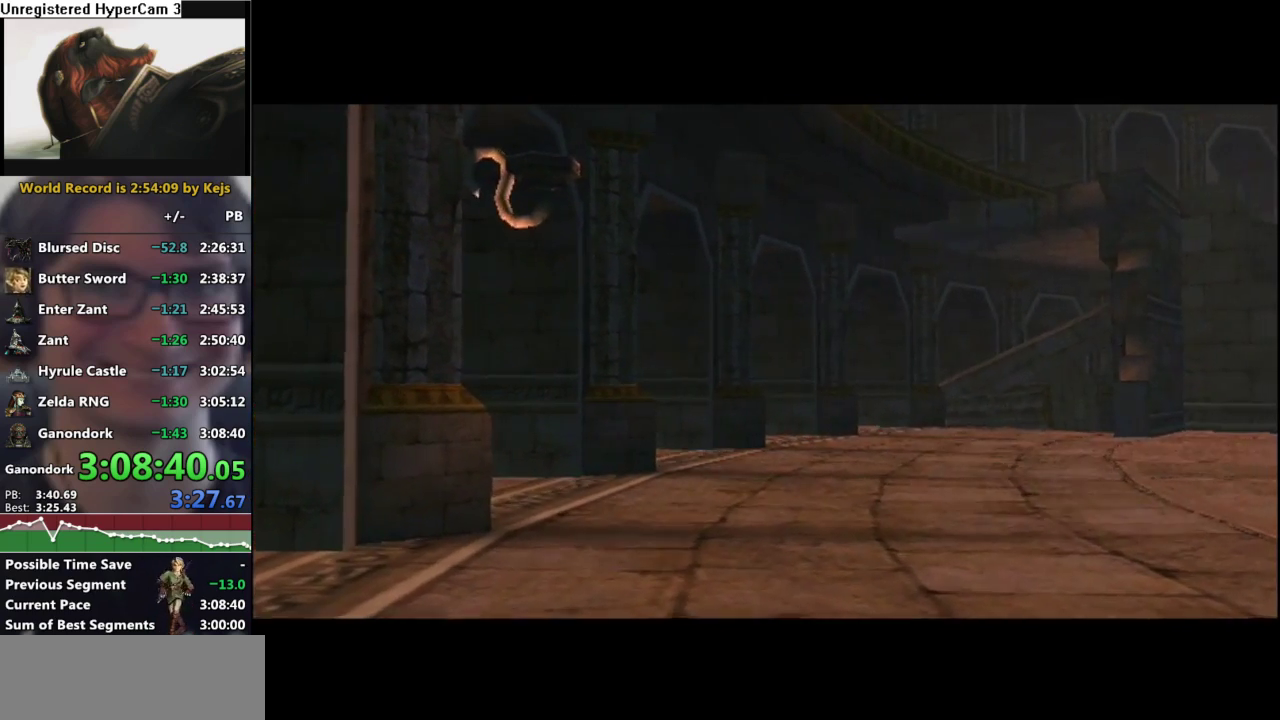
{"dt_ms": 500, "buttons": [], "left_stick": "center", "right_stick": "center", "events": [[67, "B", "up"], [100, "A", "down"], [150, "A", "up"], [183, "B", "down"], [233, "B", "up"], [267, "A", "down"], [333, "A", "up"], [367, "B", "down"], [433, "B", "up"], [450, "A", "down"], [500, "A", "up"]]}
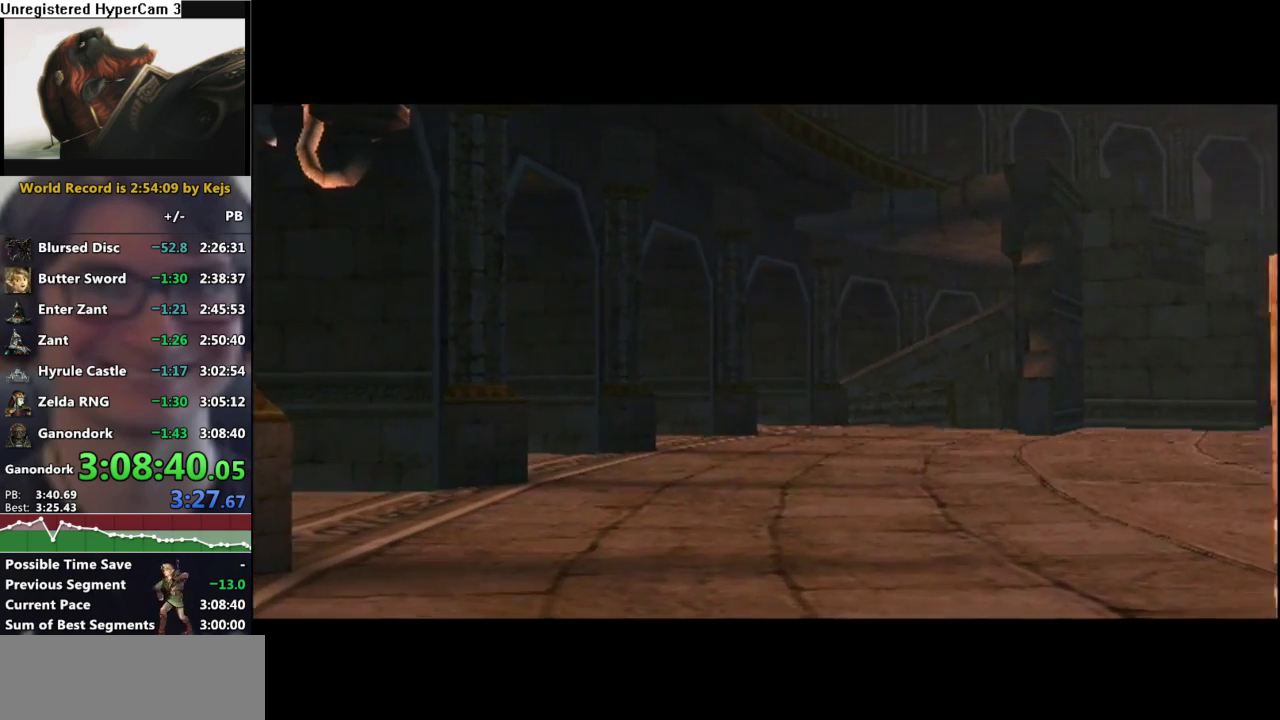
{"dt_ms": 500, "buttons": ["A"], "left_stick": "center", "right_stick": "center", "events": [[50, "B", "down"], [117, "A", "down"], [117, "B", "up"], [183, "A", "up"], [233, "B", "down"], [283, "B", "up"], [300, "A", "down"], [350, "A", "up"], [383, "B", "down"], [450, "B", "up"], [467, "A", "down"]]}
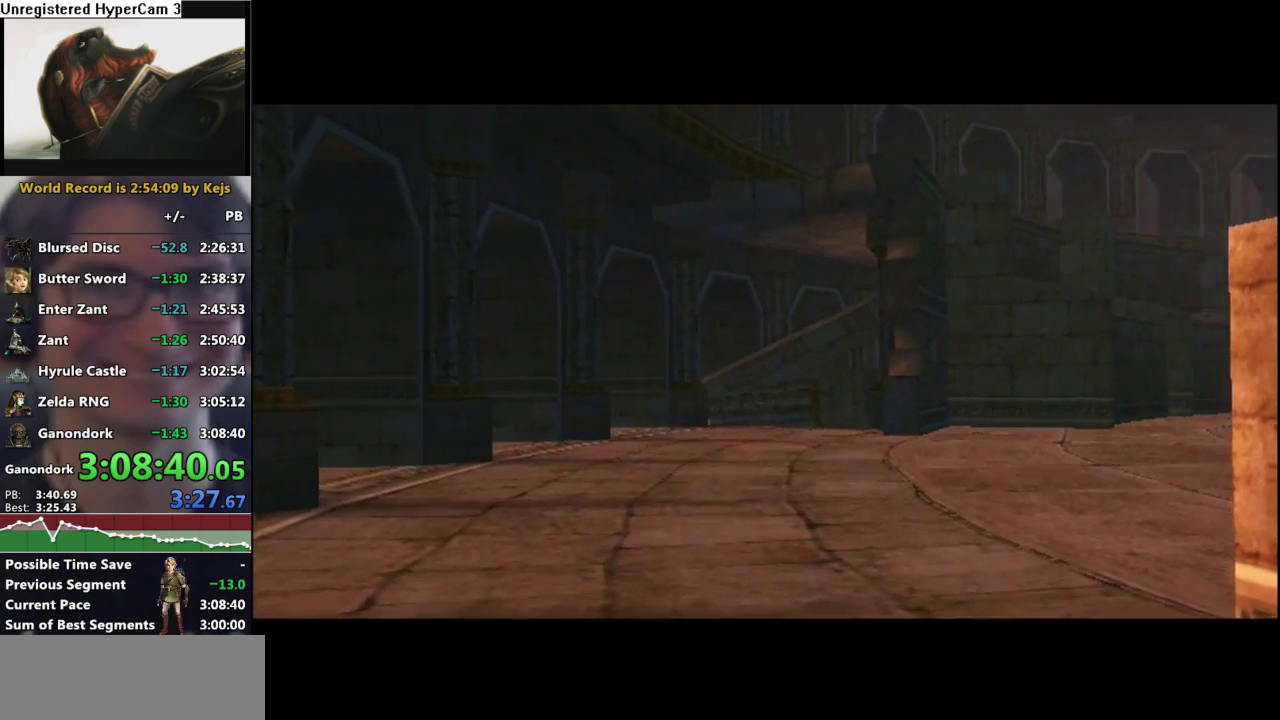
{"dt_ms": 500, "buttons": ["A"], "left_stick": "center", "right_stick": "center", "events": [[17, "A", "up"], [50, "B", "down"], [117, "B", "up"], [150, "A", "down"], [200, "A", "up"], [217, "B", "down"], [300, "B", "up"], [317, "A", "down"], [383, "A", "up"], [383, "B", "down"], [467, "B", "up"], [483, "A", "down"]]}
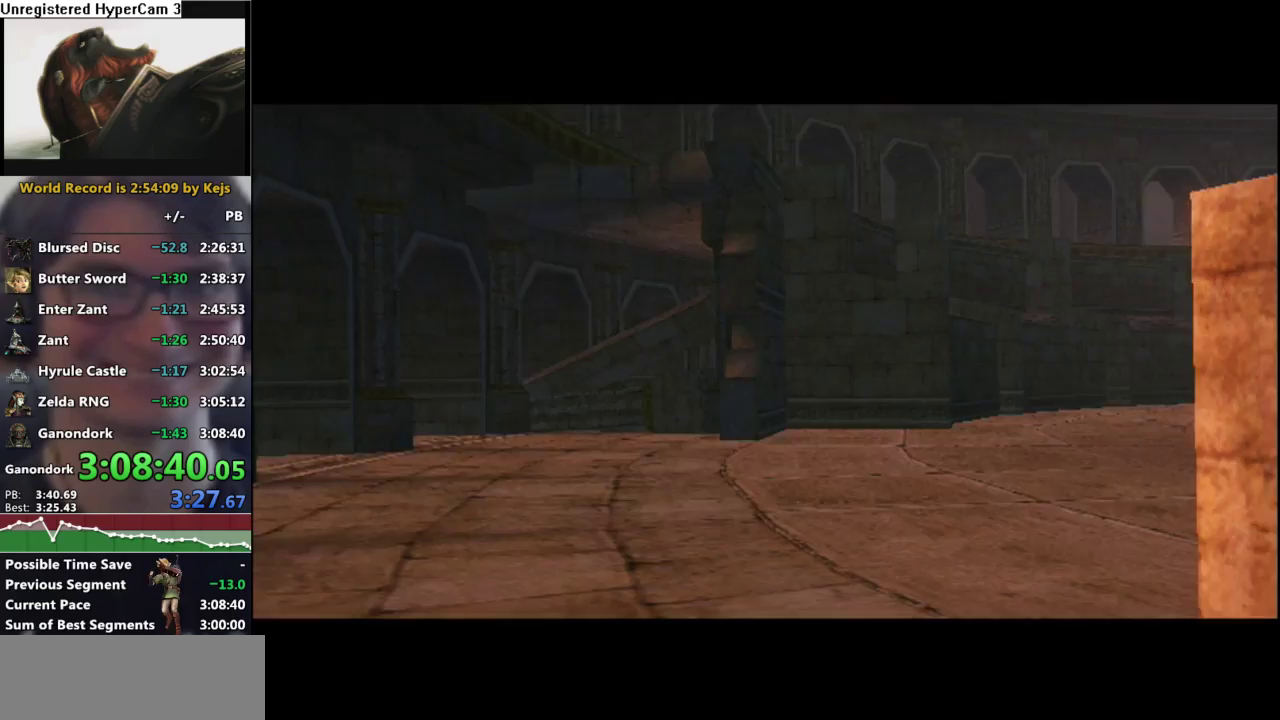
{"dt_ms": 500, "buttons": [], "left_stick": "center", "right_stick": "center", "events": [[33, "A", "up"], [83, "B", "down"], [133, "B", "up"], [150, "A", "down"], [200, "A", "up"], [250, "B", "down"], [317, "B", "up"], [333, "A", "down"], [383, "A", "up"], [433, "B", "down"], [500, "B", "up"]]}
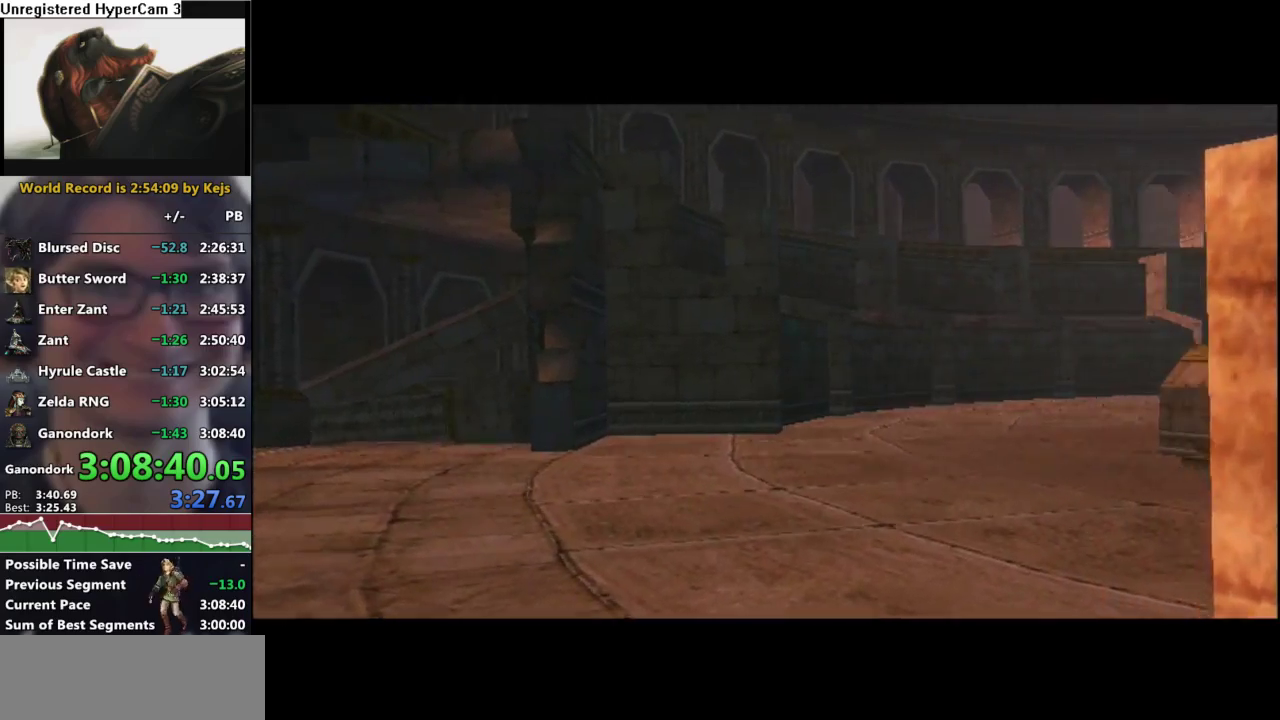
{"dt_ms": 500, "buttons": [], "left_stick": "center", "right_stick": "center", "events": [[17, "A", "down"], [67, "A", "up"], [133, "B", "down"], [167, "A", "down"], [200, "B", "up"], [267, "A", "up"], [317, "B", "down"], [383, "A", "down"], [467, "A", "up"], [467, "B", "up"]]}
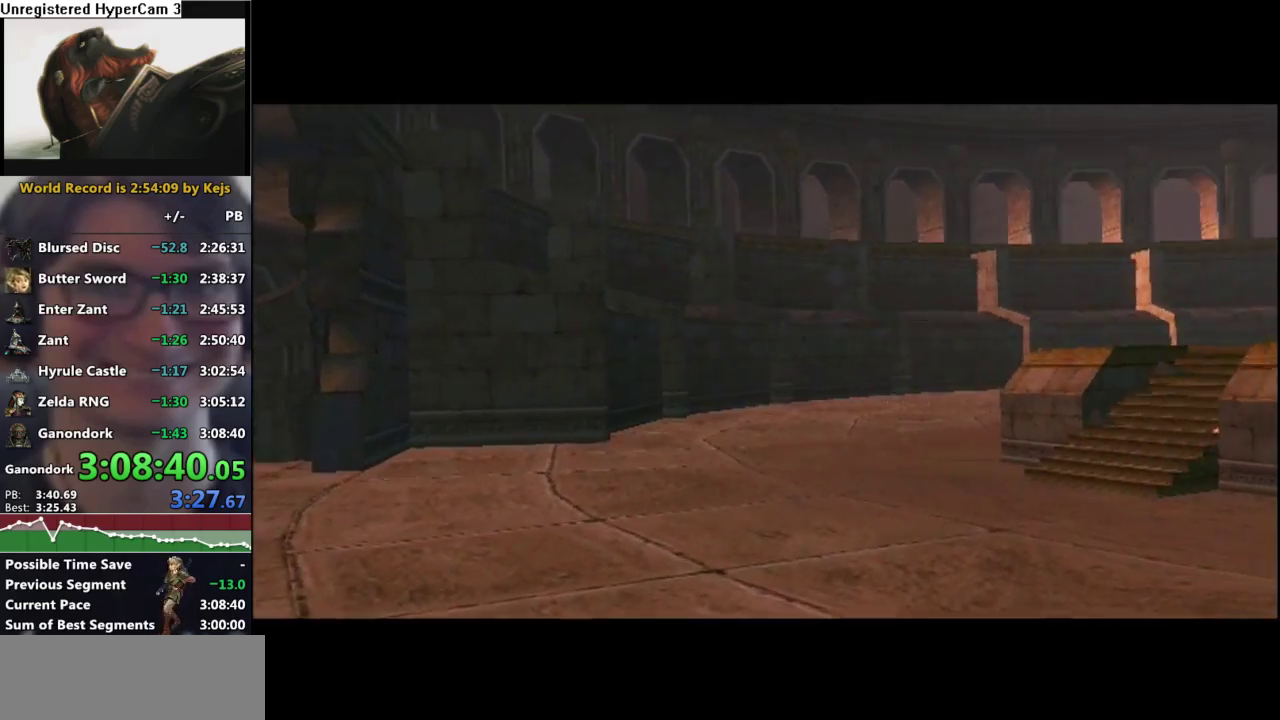
{"dt_ms": 500, "buttons": ["B"], "left_stick": "center", "right_stick": "center", "events": [[50, "A", "down"], [117, "A", "up"], [183, "B", "down"], [233, "A", "down"], [283, "A", "up"], [333, "B", "up"], [383, "A", "down"], [433, "A", "up"], [433, "B", "down"]]}
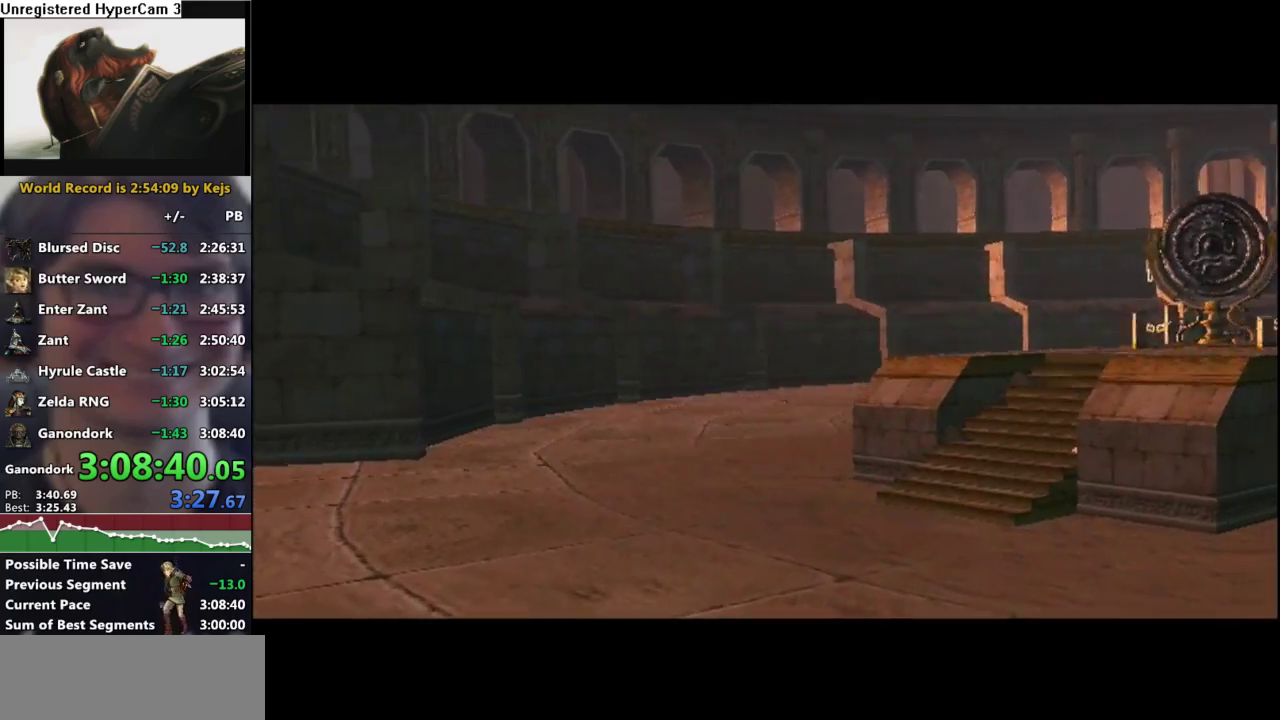
{"dt_ms": 500, "buttons": ["B"], "left_stick": "center", "right_stick": "center", "events": [[33, "B", "up"], [50, "A", "down"], [100, "A", "up"], [150, "B", "down"], [217, "A", "down"], [217, "B", "up"], [283, "A", "up"], [333, "B", "down"], [400, "A", "down"], [400, "B", "up"], [450, "A", "up"], [483, "B", "down"]]}